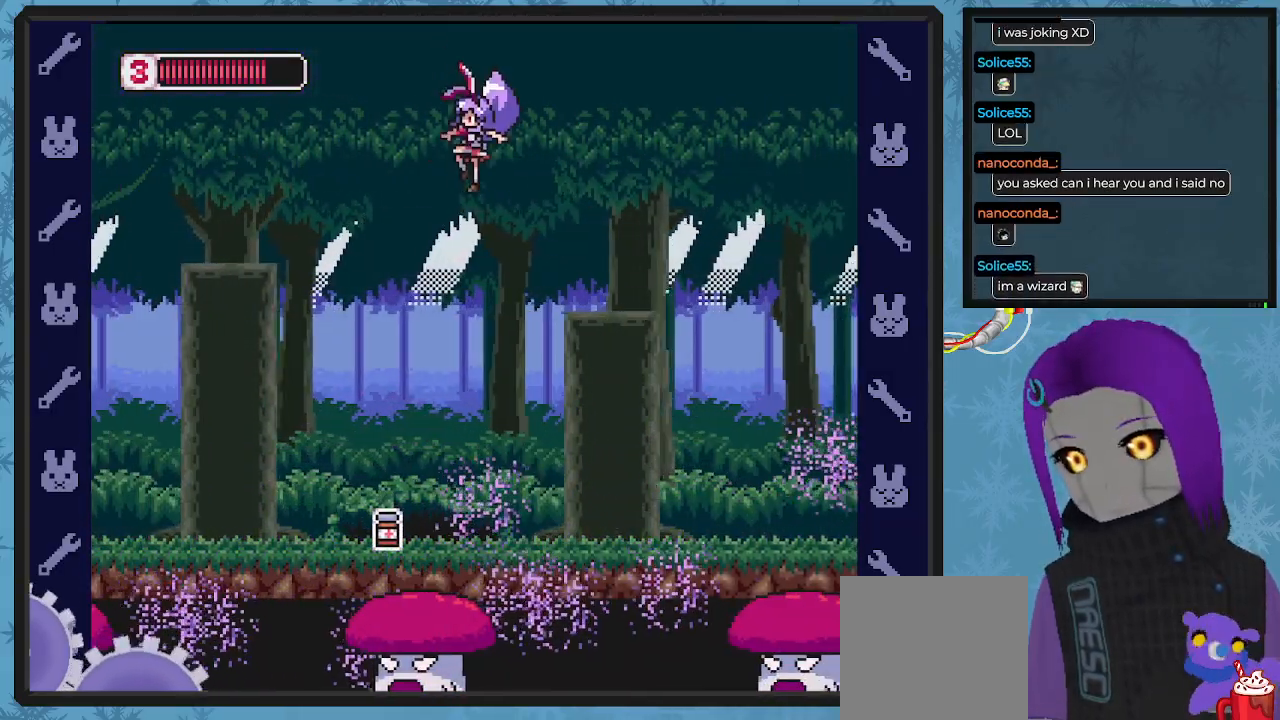
Gameplay with a controller (Xbox layout); each line is a JSON object with the inputs held at the frame after it. "events" lists button and stick changes between this image and that frame as [ms after this image, input, new state], when the widget could be followed in between. Not read: right_stick.
{"buttons": ["A", "B", "DPAD_RIGHT"], "left_stick": "center", "events": [[400, "DPAD_LEFT", "up"], [467, "B", "down"], [467, "DPAD_RIGHT", "down"], [500, "A", "down"]]}
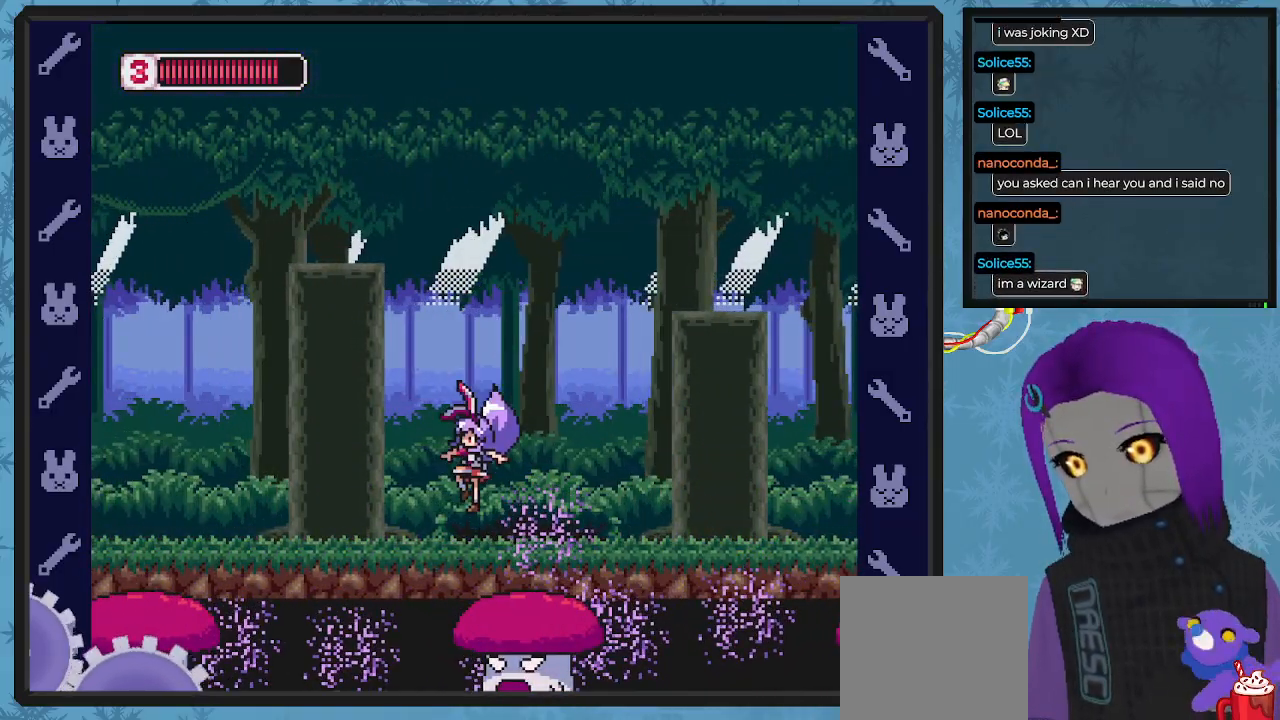
{"buttons": ["A", "B", "DPAD_DOWN", "DPAD_RIGHT"], "left_stick": "center", "events": [[33, "DPAD_DOWN", "down"], [100, "DPAD_DOWN", "up"], [200, "A", "up"], [200, "B", "up"], [200, "DPAD_RIGHT", "up"], [367, "B", "down"], [400, "A", "down"], [400, "DPAD_RIGHT", "down"], [467, "DPAD_DOWN", "down"]]}
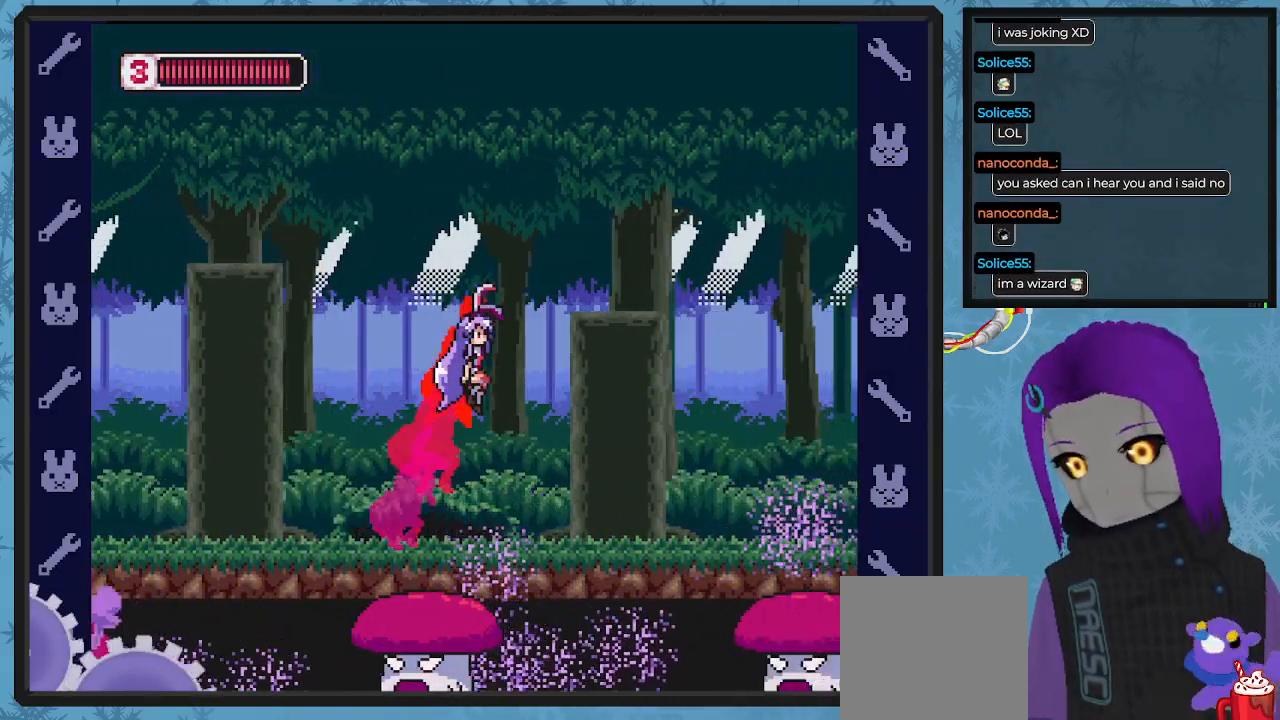
{"buttons": ["A", "B", "DPAD_RIGHT"], "left_stick": "center", "events": [[200, "DPAD_DOWN", "up"], [267, "A", "up"], [367, "A", "down"]]}
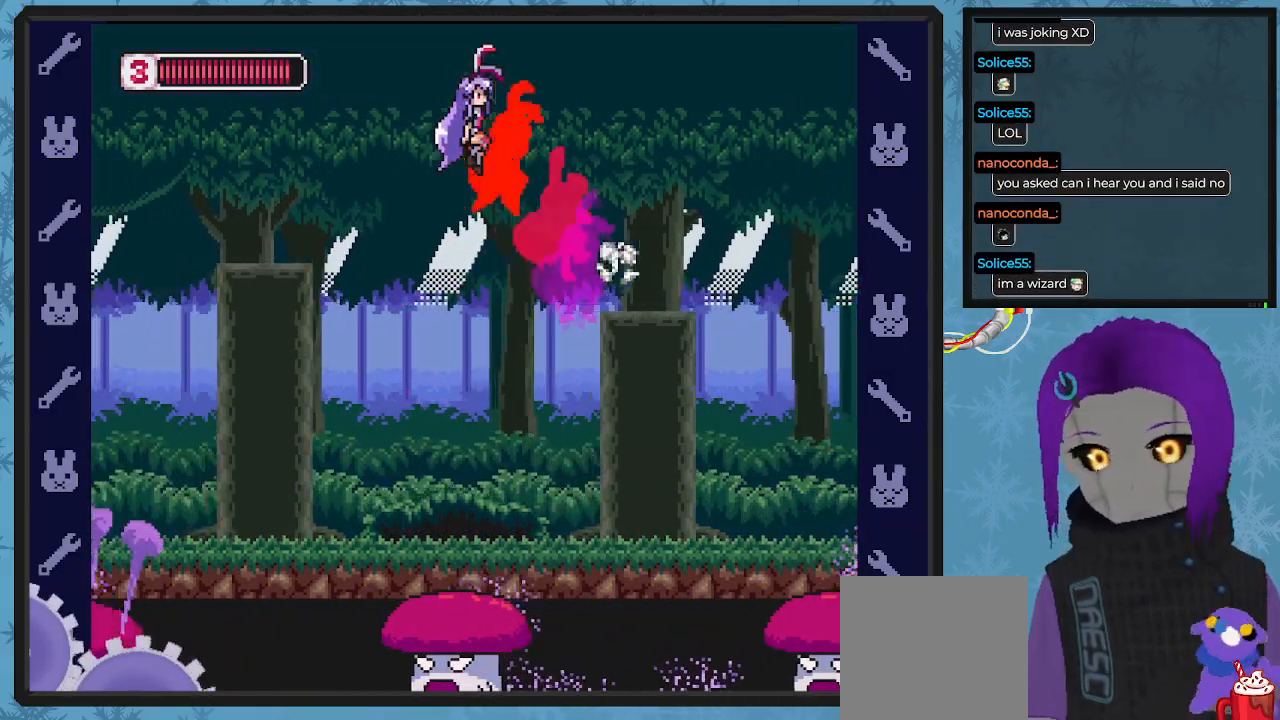
{"buttons": [], "left_stick": "center", "events": [[67, "A", "up"], [133, "B", "up"], [133, "DPAD_RIGHT", "up"], [233, "DPAD_RIGHT", "down"], [500, "DPAD_RIGHT", "up"]]}
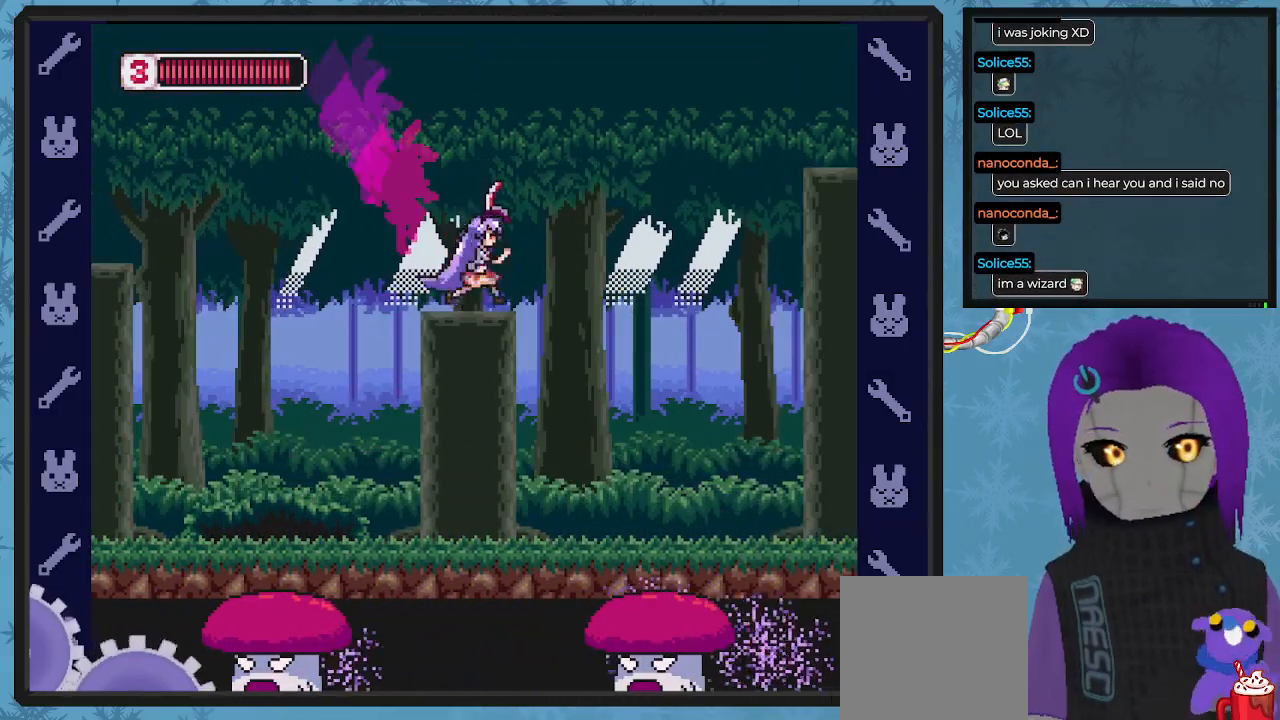
{"buttons": ["A", "B", "DPAD_RIGHT"], "left_stick": "center", "events": [[433, "A", "down"], [433, "B", "down"], [433, "DPAD_RIGHT", "down"]]}
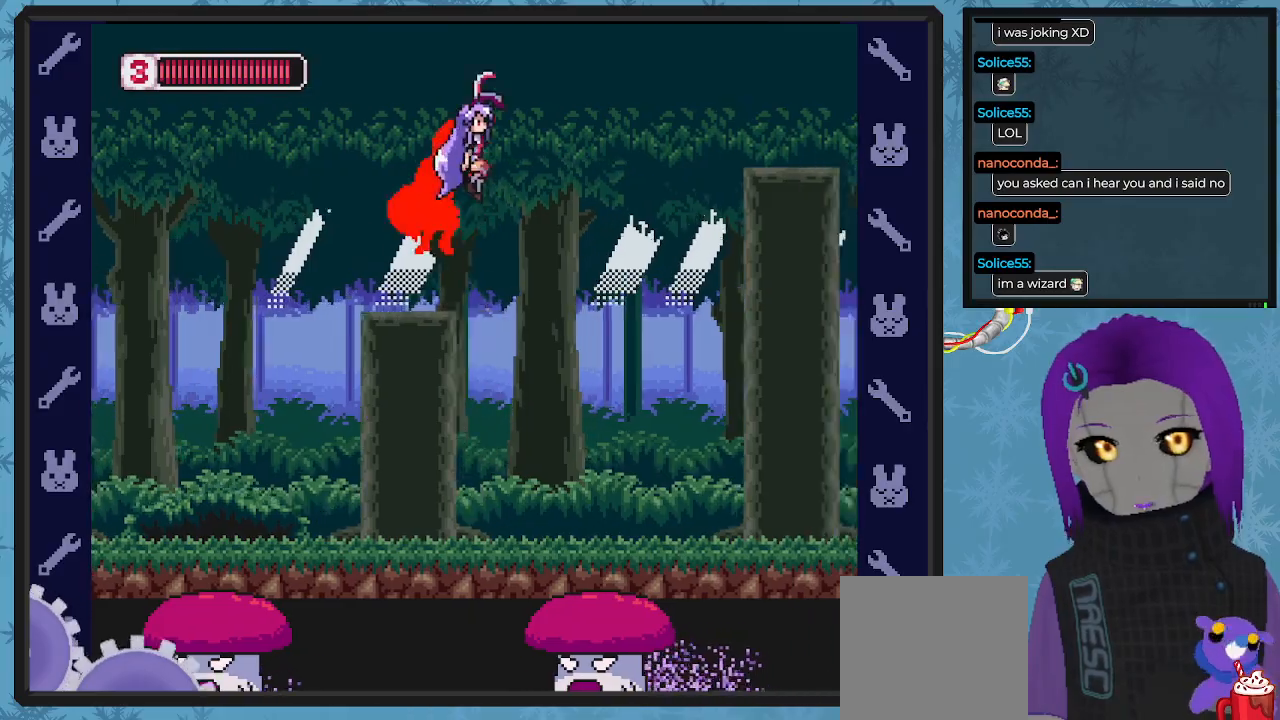
{"buttons": [], "left_stick": "center", "events": [[300, "A", "up"], [333, "B", "up"], [367, "DPAD_DOWN", "down"], [400, "DPAD_DOWN", "up"], [400, "DPAD_RIGHT", "up"]]}
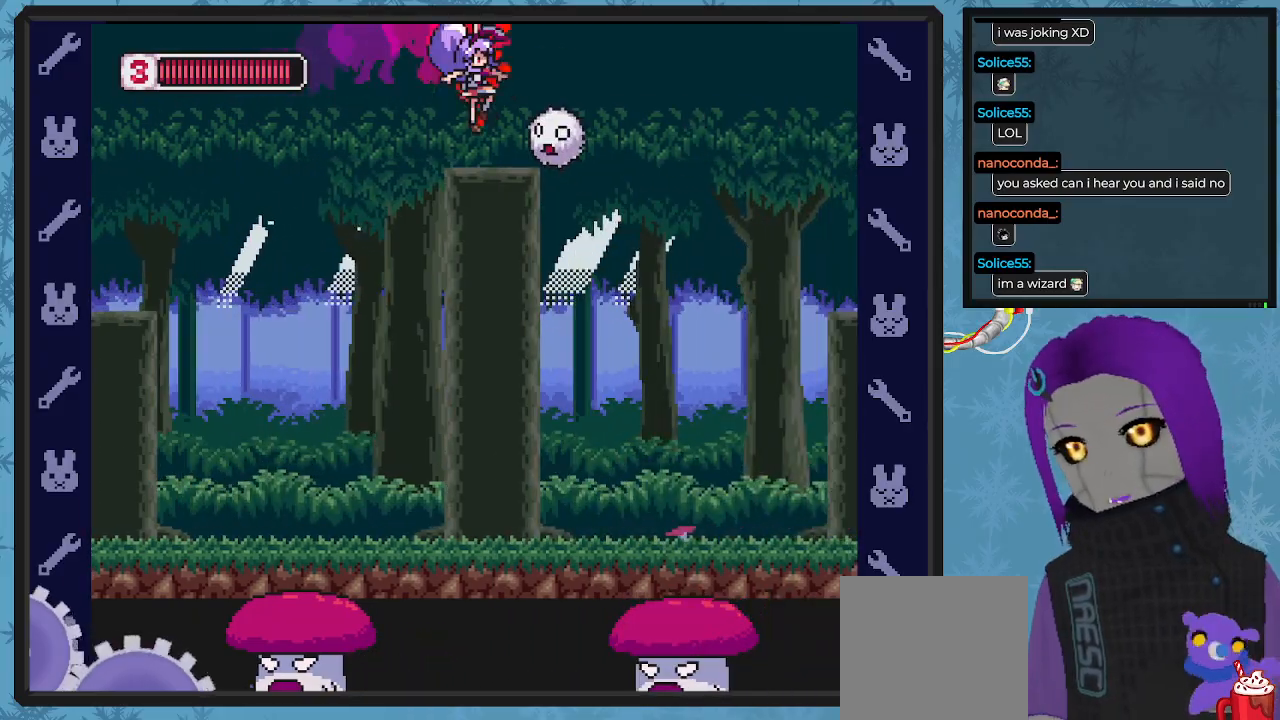
{"buttons": ["X", "DPAD_DOWN"], "left_stick": "center", "events": [[33, "X", "down"], [100, "X", "up"], [133, "DPAD_DOWN", "down"], [133, "X", "down"], [233, "X", "up"], [300, "X", "down"], [367, "X", "up"], [433, "X", "down"]]}
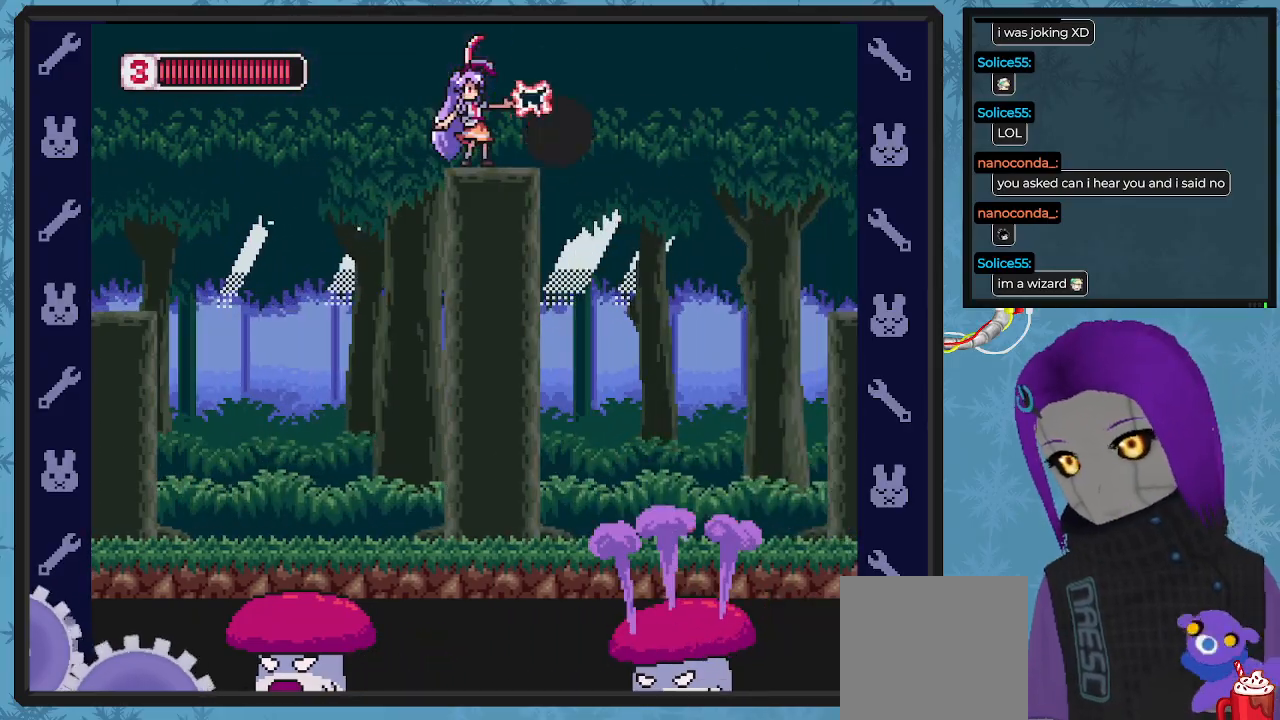
{"buttons": ["DPAD_RIGHT"], "left_stick": "center", "events": [[33, "X", "up"], [100, "X", "down"], [167, "X", "up"], [233, "X", "down"], [333, "DPAD_DOWN", "up"], [367, "X", "up"], [467, "DPAD_RIGHT", "down"]]}
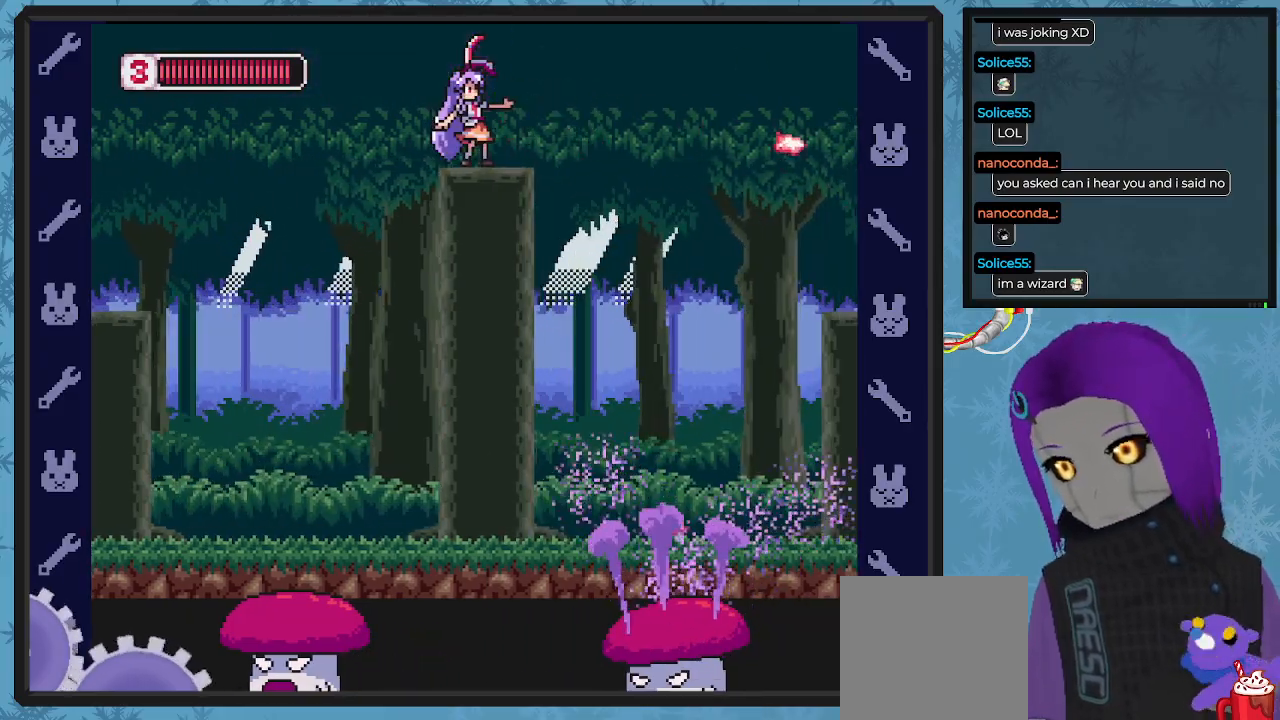
{"buttons": ["DPAD_RIGHT"], "left_stick": "center", "events": [[67, "B", "down"], [100, "A", "down"], [133, "DPAD_DOWN", "down"], [300, "A", "up"], [367, "B", "up"], [367, "DPAD_DOWN", "up"]]}
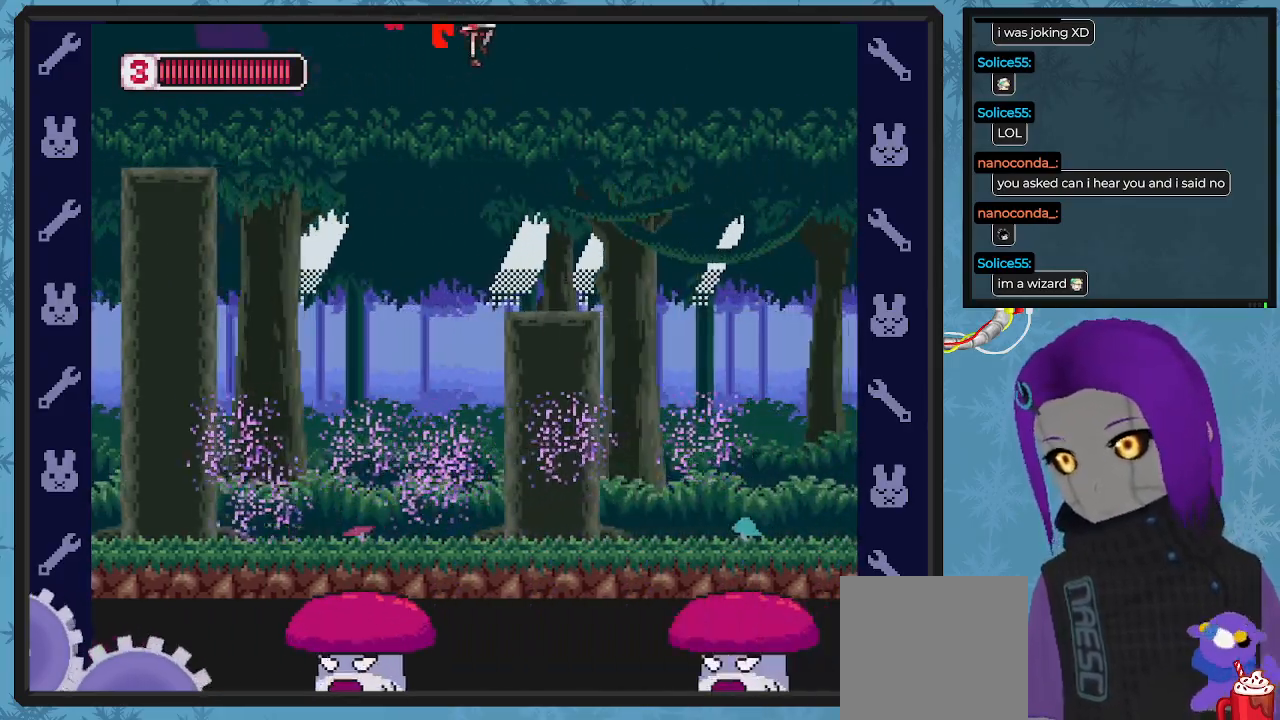
{"buttons": [], "left_stick": "center", "events": [[167, "DPAD_RIGHT", "up"], [300, "X", "down"], [433, "X", "up"]]}
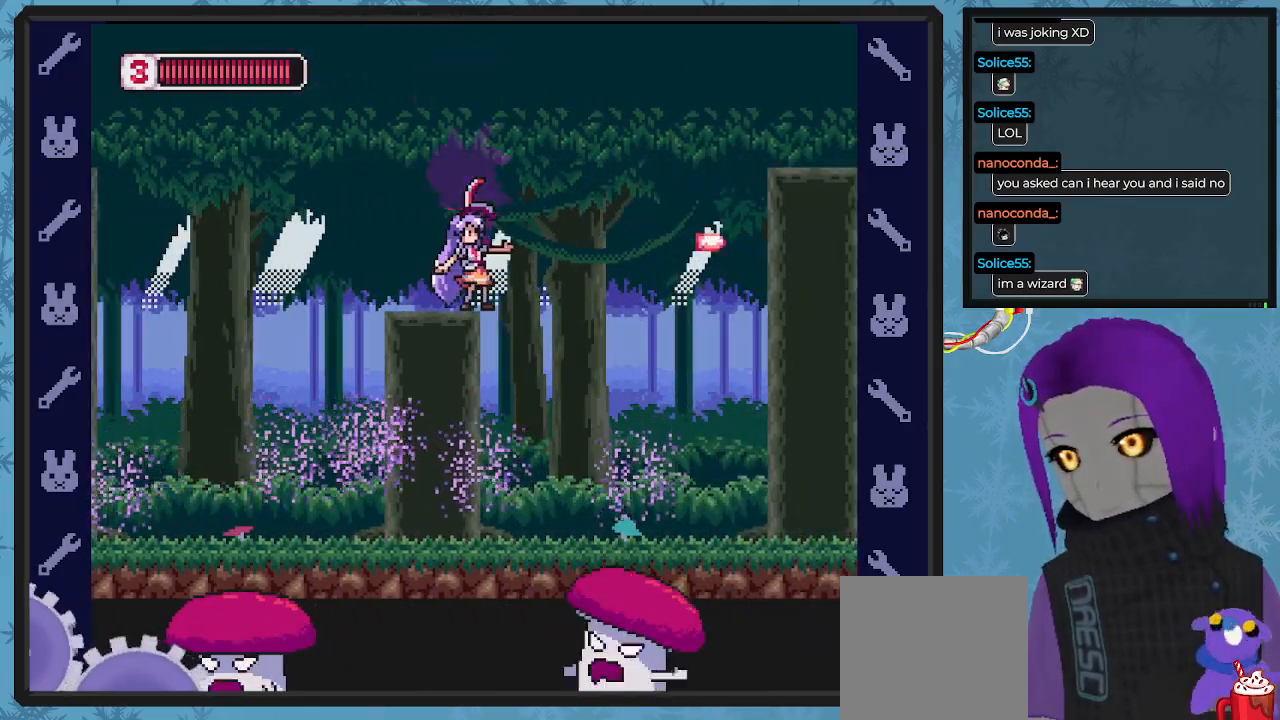
{"buttons": ["A", "B", "DPAD_RIGHT"], "left_stick": "center", "events": [[33, "X", "down"], [67, "X", "up"], [133, "X", "down"], [267, "X", "up"], [333, "DPAD_RIGHT", "down"], [400, "A", "down"], [400, "B", "down"], [400, "DPAD_DOWN", "down"], [467, "DPAD_DOWN", "up"]]}
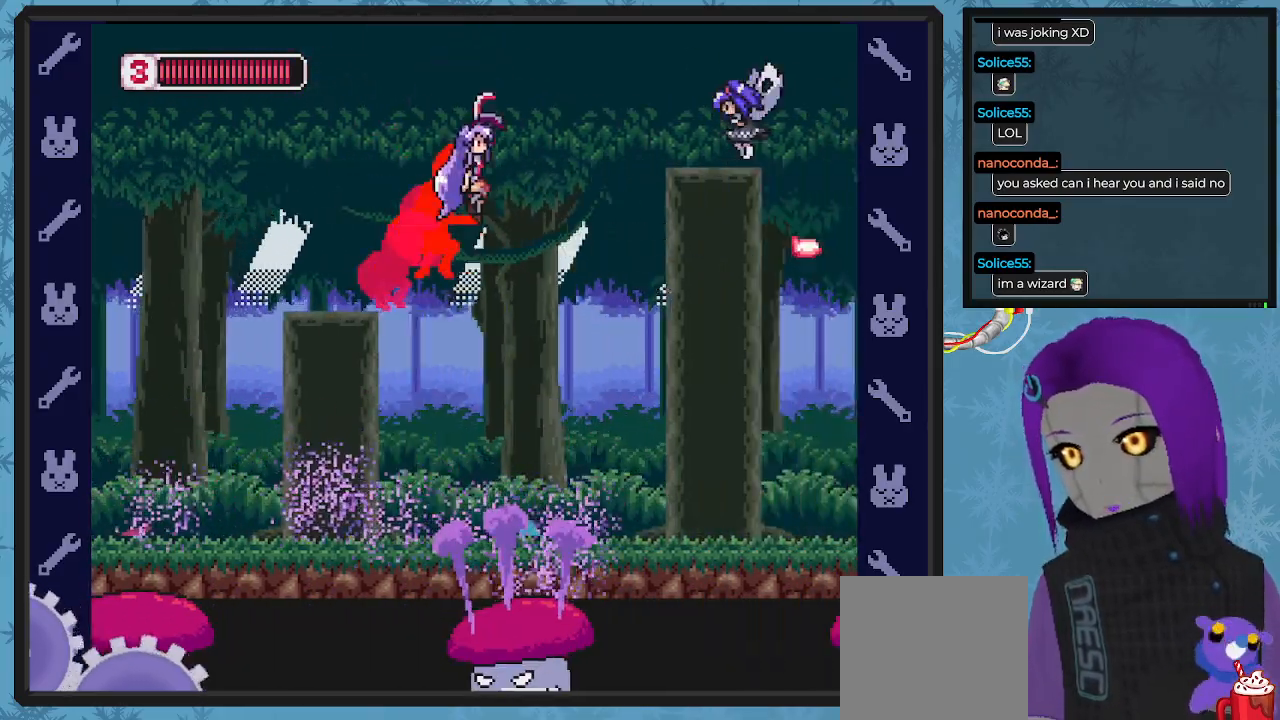
{"buttons": ["X"], "left_stick": "center", "events": [[167, "A", "up"], [167, "B", "up"], [267, "DPAD_RIGHT", "up"], [300, "X", "down"], [400, "X", "up"], [467, "X", "down"]]}
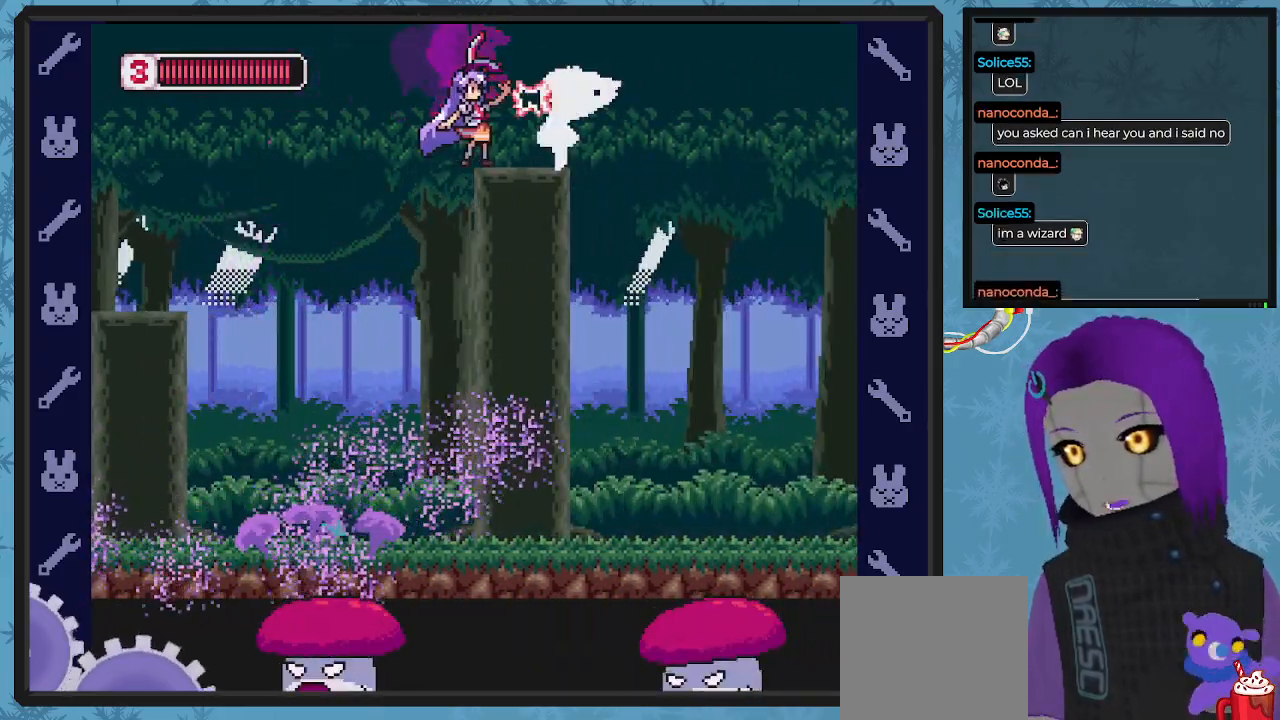
{"buttons": ["DPAD_RIGHT"], "left_stick": "center", "events": [[33, "X", "up"], [100, "DPAD_DOWN", "down"], [100, "X", "down"], [200, "X", "up"], [233, "X", "down"], [300, "DPAD_RIGHT", "down"], [333, "X", "up"], [400, "X", "down"], [433, "DPAD_DOWN", "up"], [500, "X", "up"]]}
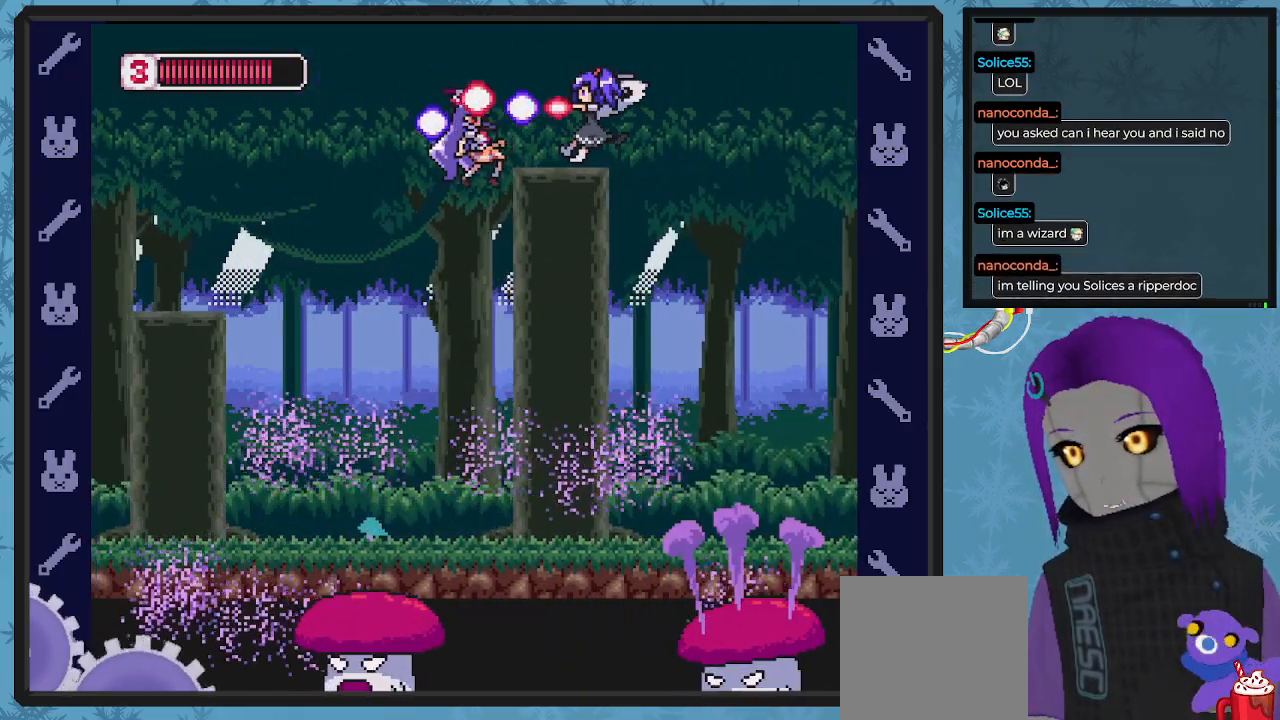
{"buttons": ["A", "DPAD_RIGHT"], "left_stick": "center", "events": [[333, "A", "down"]]}
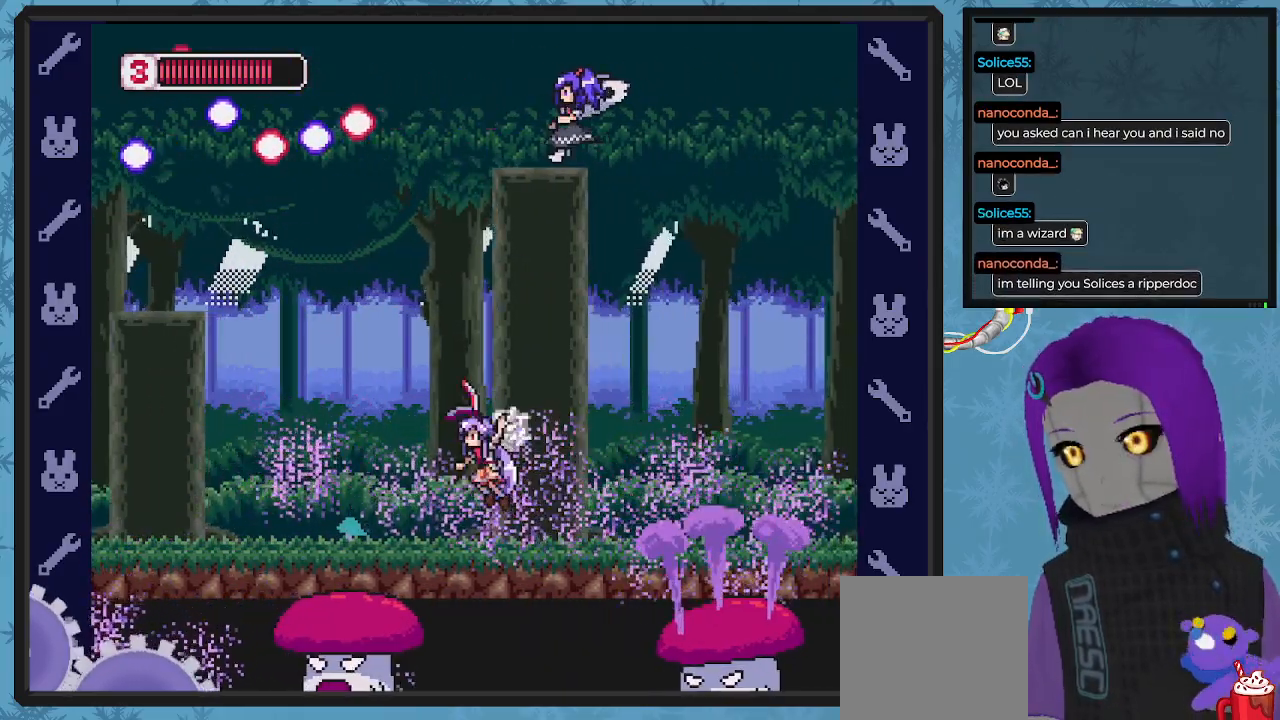
{"buttons": ["DPAD_RIGHT"], "left_stick": "center", "events": [[133, "A", "up"], [167, "A", "down"], [467, "A", "up"]]}
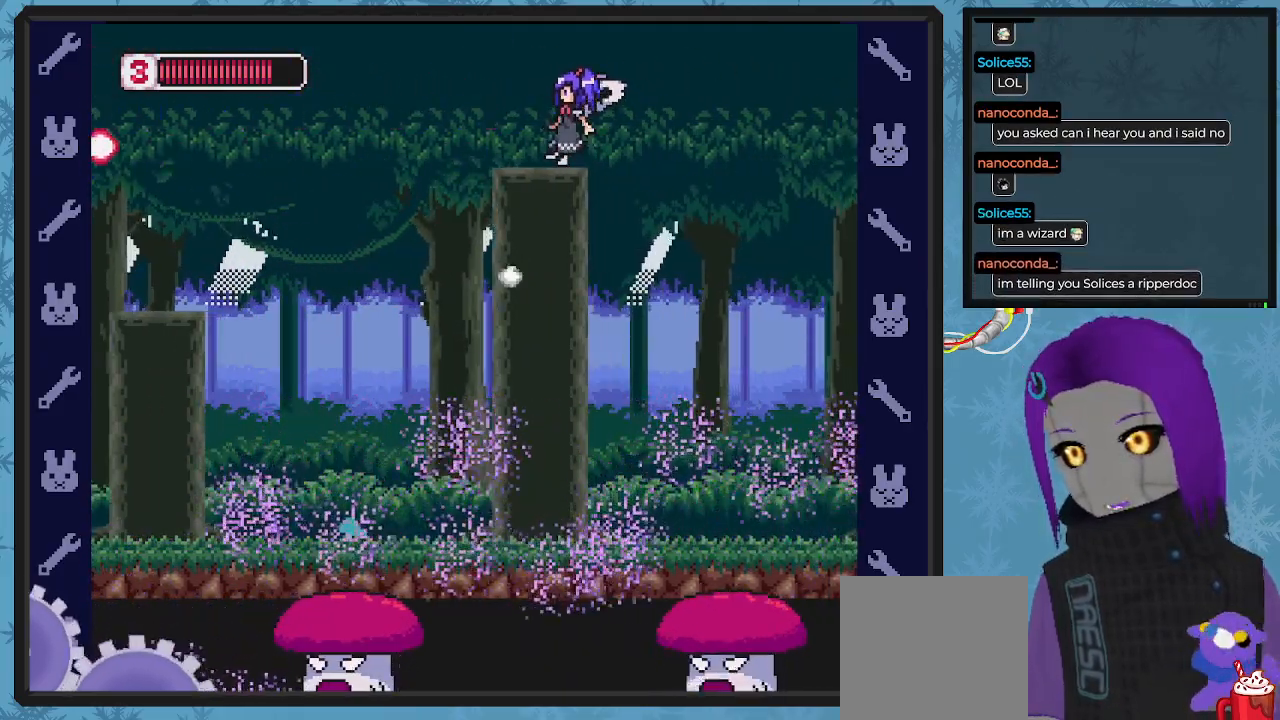
{"buttons": ["DPAD_RIGHT"], "left_stick": "center", "events": [[67, "A", "down"], [267, "A", "up"], [333, "X", "down"], [367, "DPAD_DOWN", "down"], [400, "DPAD_DOWN", "up"], [433, "X", "up"]]}
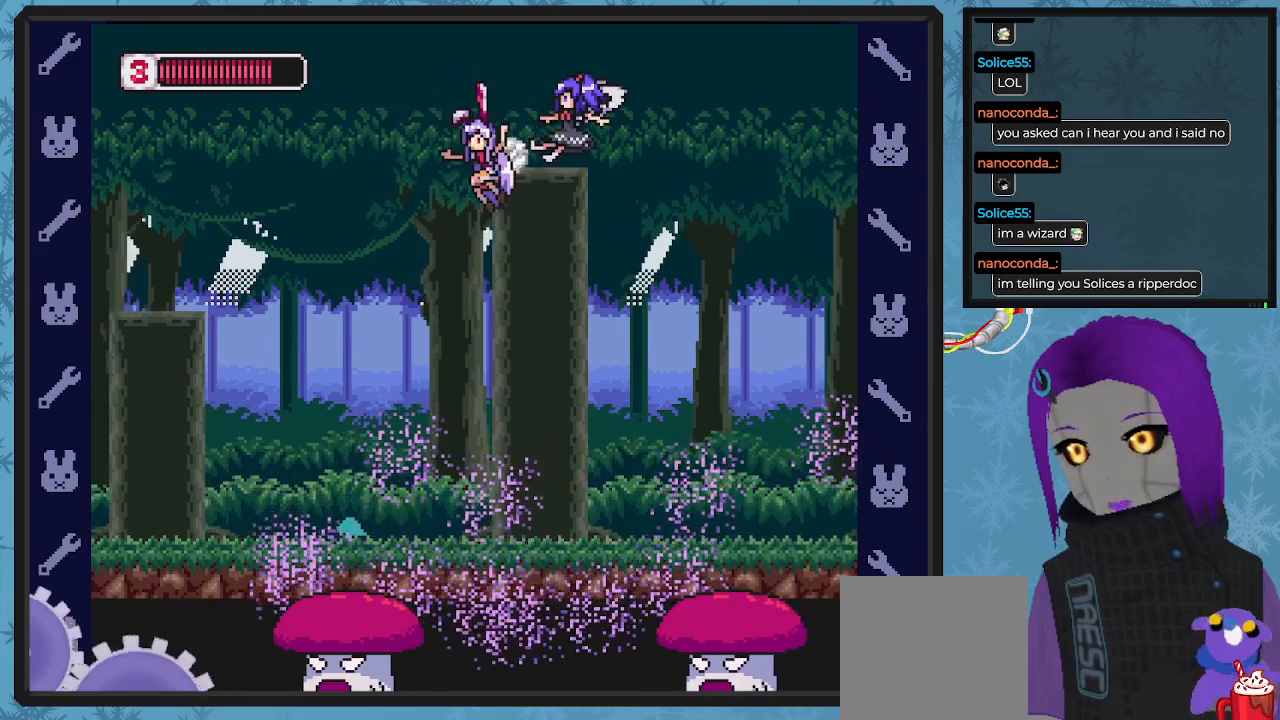
{"buttons": ["DPAD_RIGHT"], "left_stick": "center", "events": [[33, "DPAD_RIGHT", "up"], [33, "X", "down"], [167, "DPAD_RIGHT", "down"], [233, "X", "up"], [300, "A", "down"], [367, "X", "down"], [467, "A", "up"], [500, "X", "up"]]}
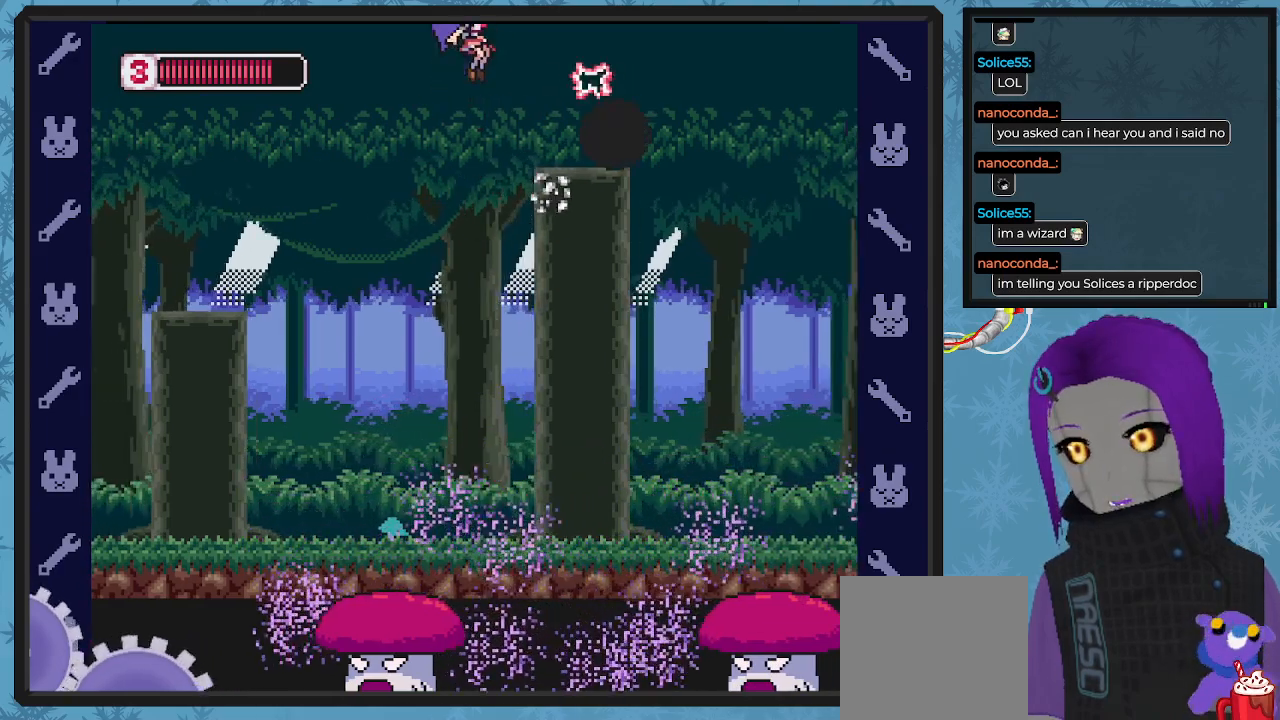
{"buttons": ["DPAD_RIGHT"], "left_stick": "center", "events": [[67, "X", "down"], [100, "DPAD_RIGHT", "up"], [133, "X", "up"], [233, "X", "down"], [300, "DPAD_RIGHT", "down"], [367, "X", "up"]]}
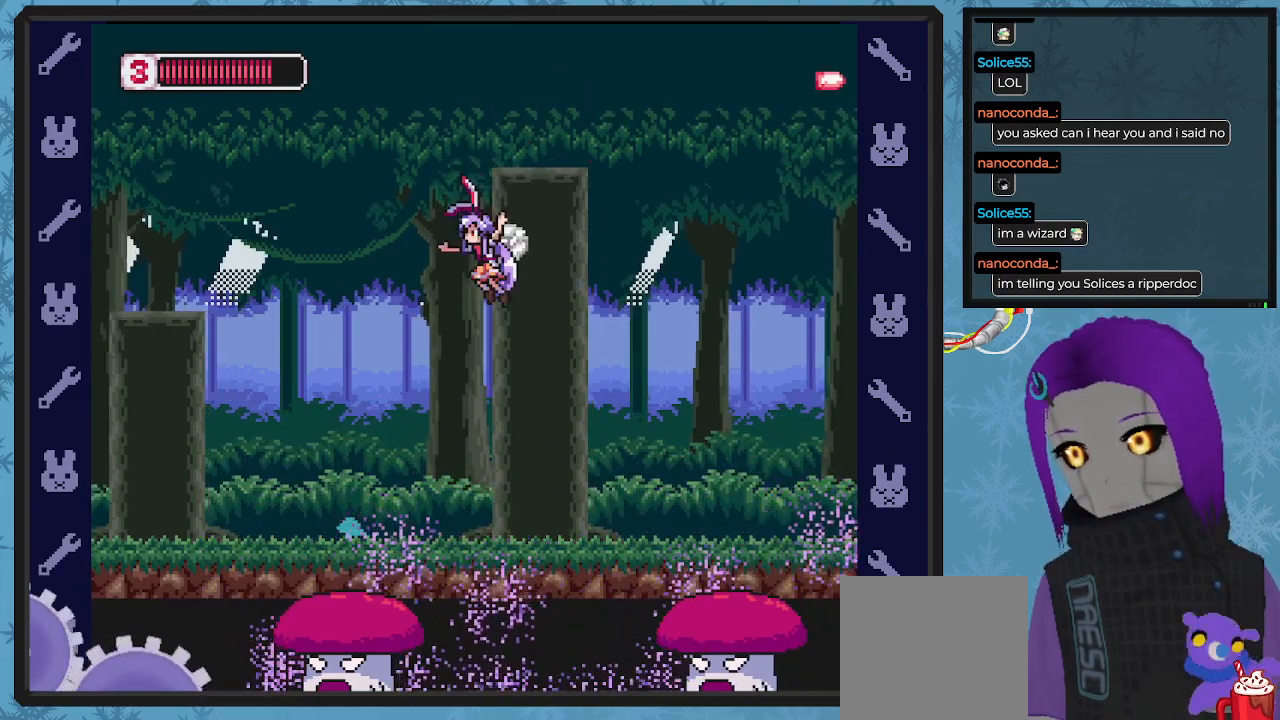
{"buttons": ["DPAD_RIGHT"], "left_stick": "center", "events": [[33, "A", "down"], [33, "B", "down"], [367, "A", "up"], [367, "B", "up"]]}
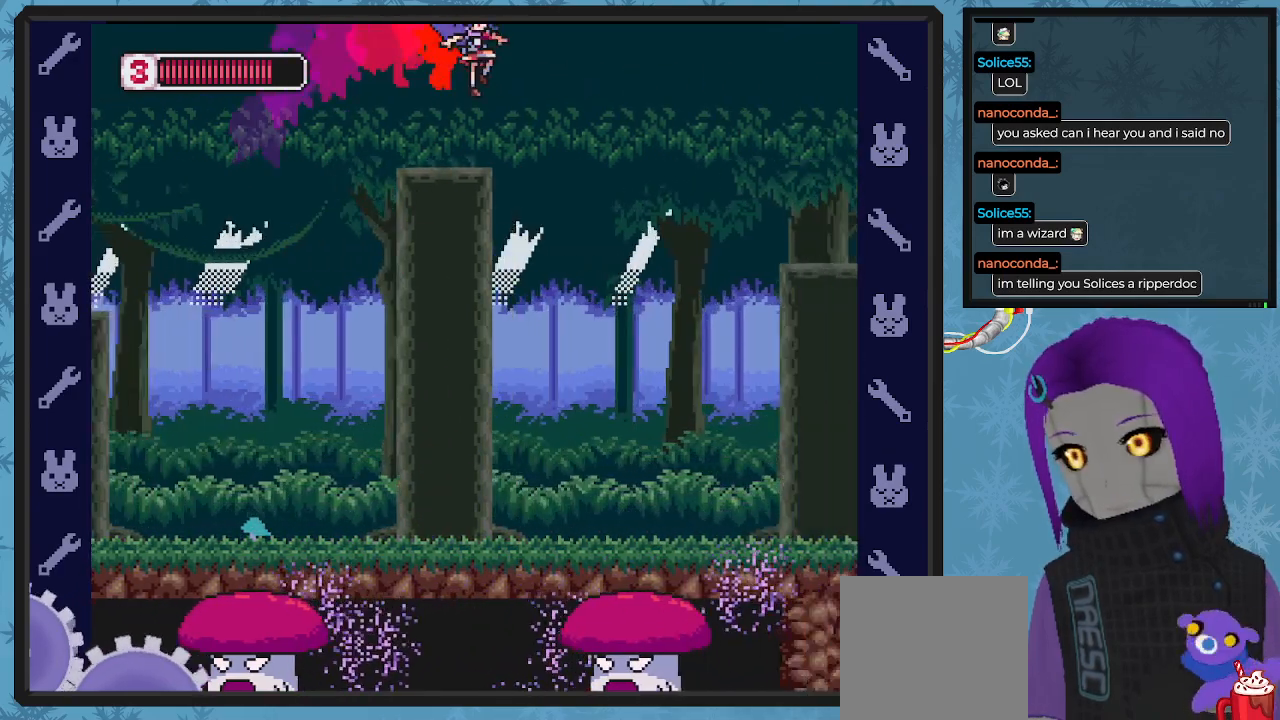
{"buttons": [], "left_stick": "center", "events": [[67, "DPAD_RIGHT", "up"]]}
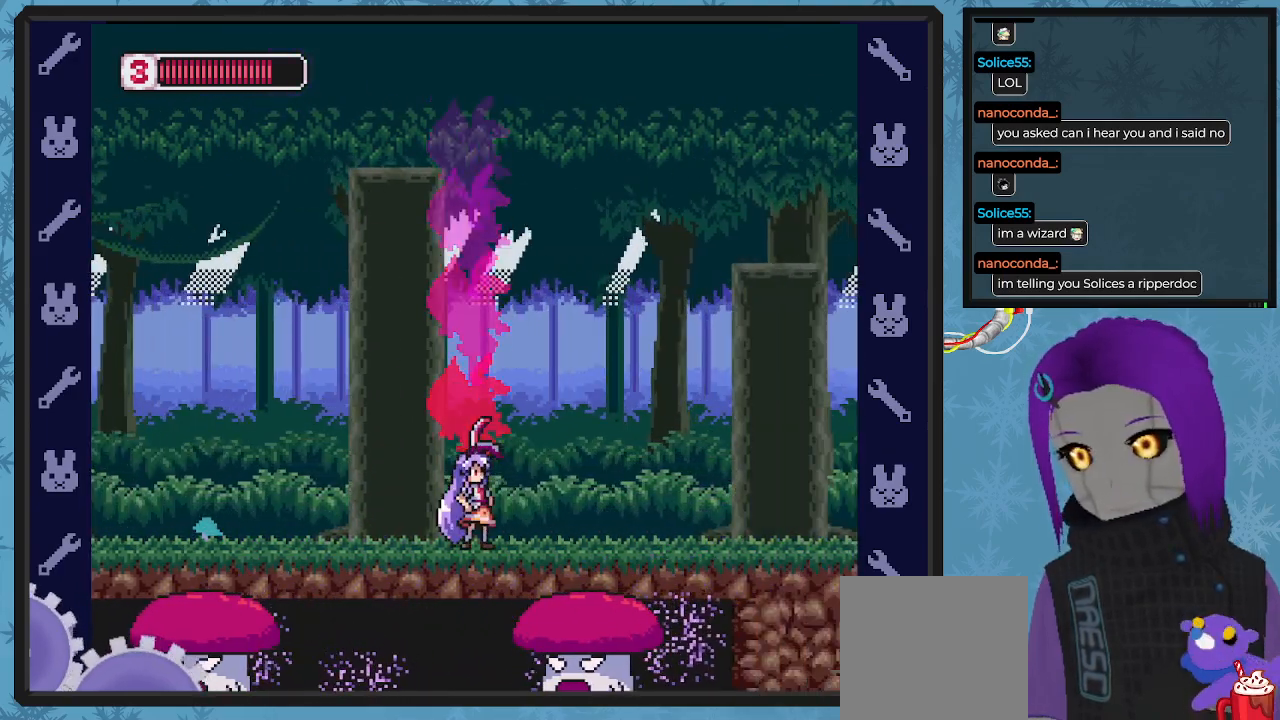
{"buttons": ["A", "B", "DPAD_RIGHT"], "left_stick": "center", "events": [[133, "DPAD_RIGHT", "down"], [233, "A", "down"], [233, "B", "down"]]}
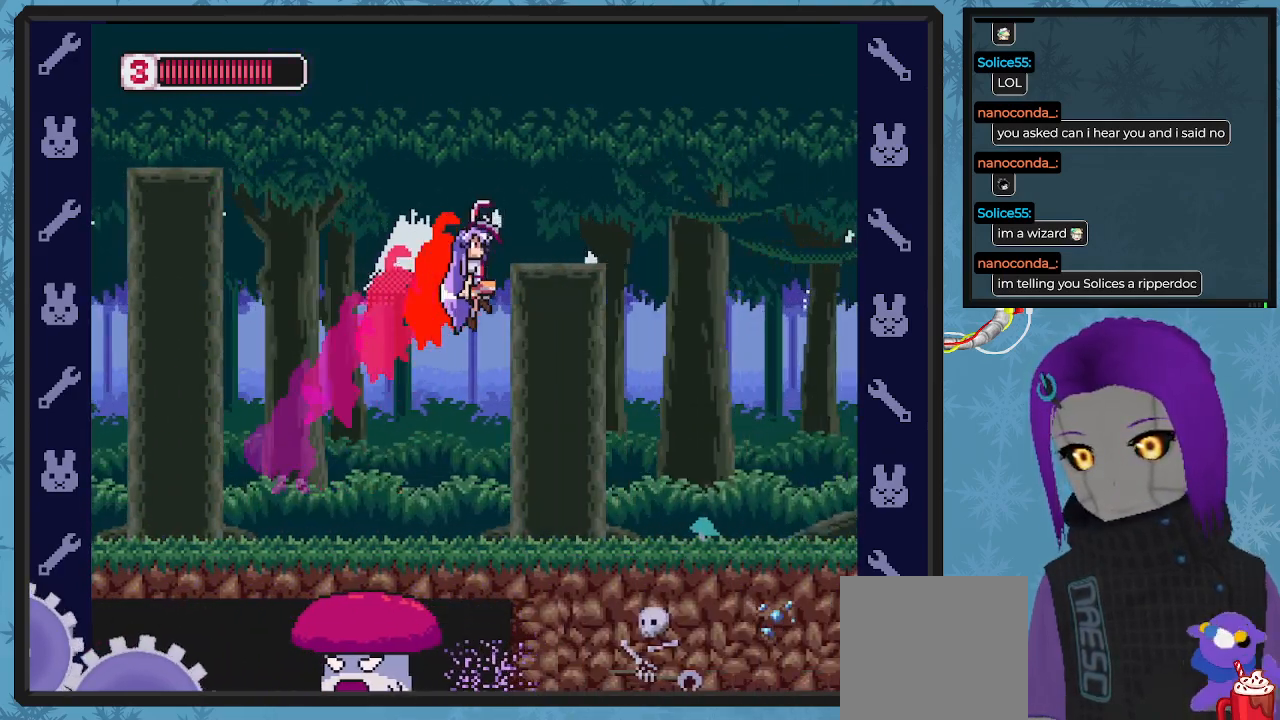
{"buttons": ["A", "B", "DPAD_RIGHT"], "left_stick": "center", "events": [[133, "B", "up"], [300, "B", "down"]]}
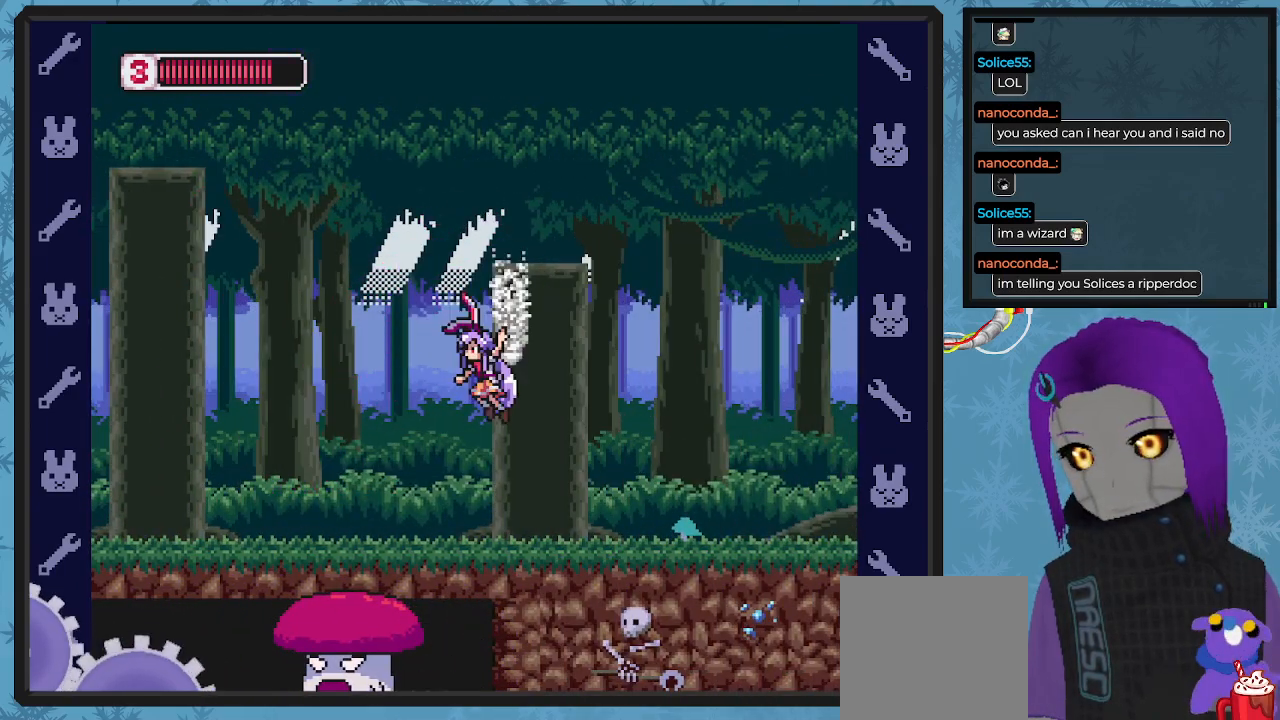
{"buttons": ["A", "B", "DPAD_RIGHT"], "left_stick": "center", "events": [[167, "B", "up"], [467, "B", "down"]]}
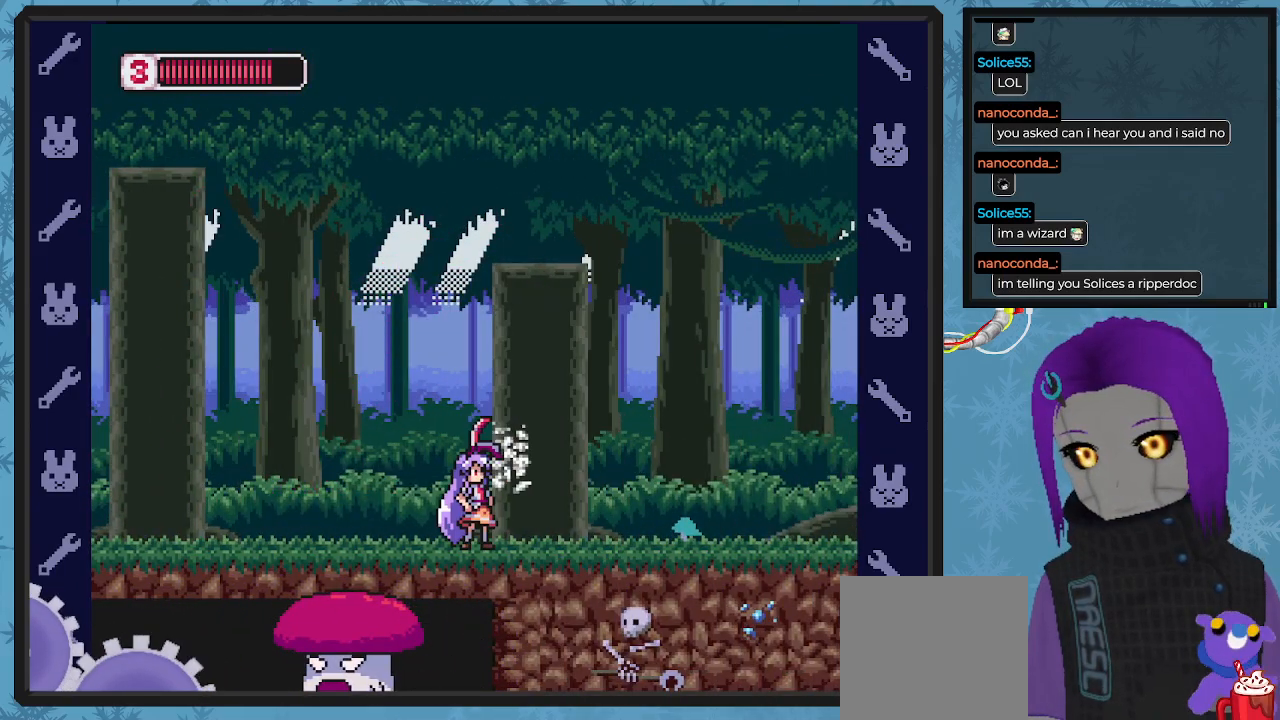
{"buttons": ["A"], "left_stick": "center", "events": [[333, "A", "up"], [333, "B", "up"], [333, "DPAD_RIGHT", "up"], [400, "A", "down"]]}
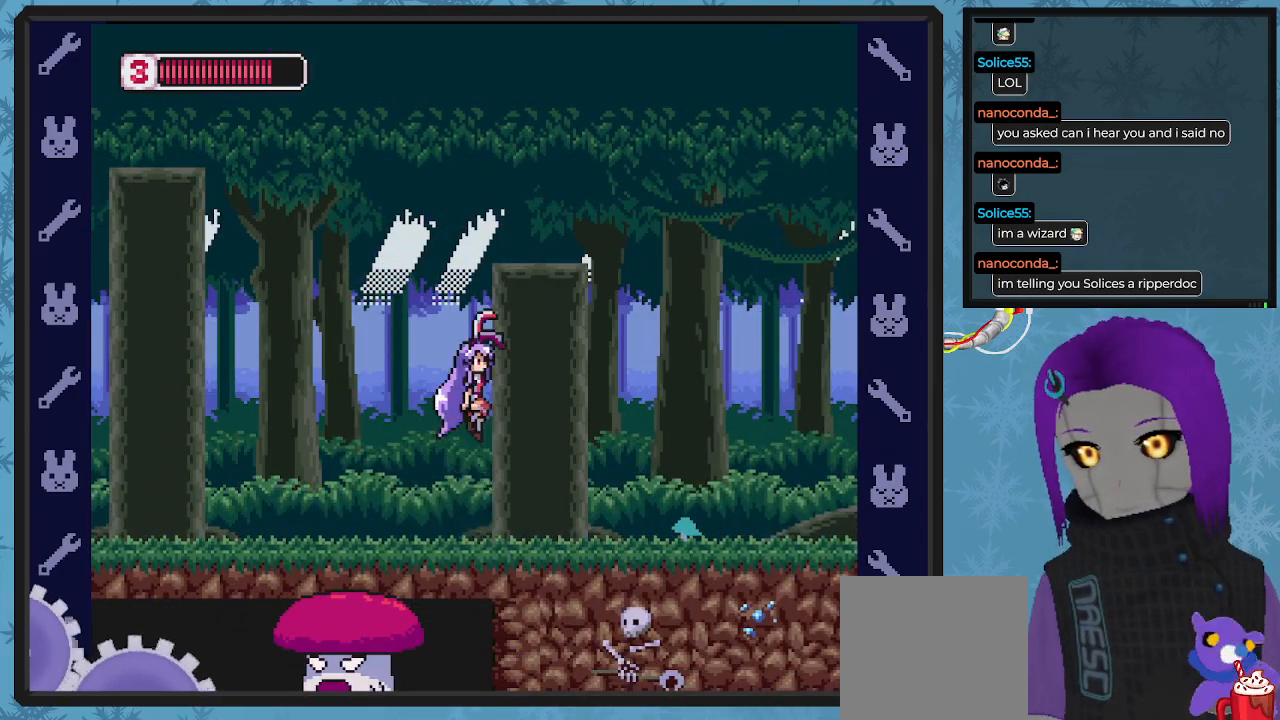
{"buttons": ["B", "DPAD_RIGHT"], "left_stick": "center", "events": [[100, "DPAD_RIGHT", "down"], [300, "A", "up"], [400, "B", "down"]]}
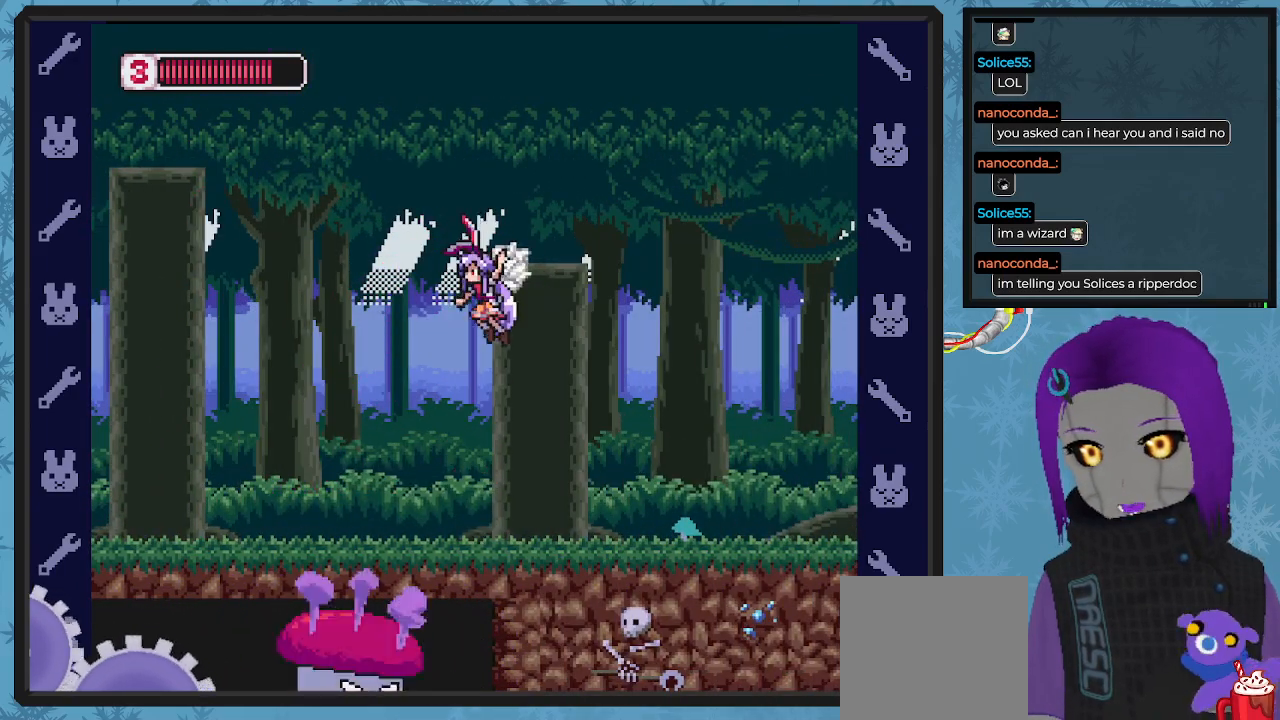
{"buttons": ["B", "DPAD_RIGHT"], "left_stick": "center", "events": [[67, "A", "down"], [267, "A", "up"]]}
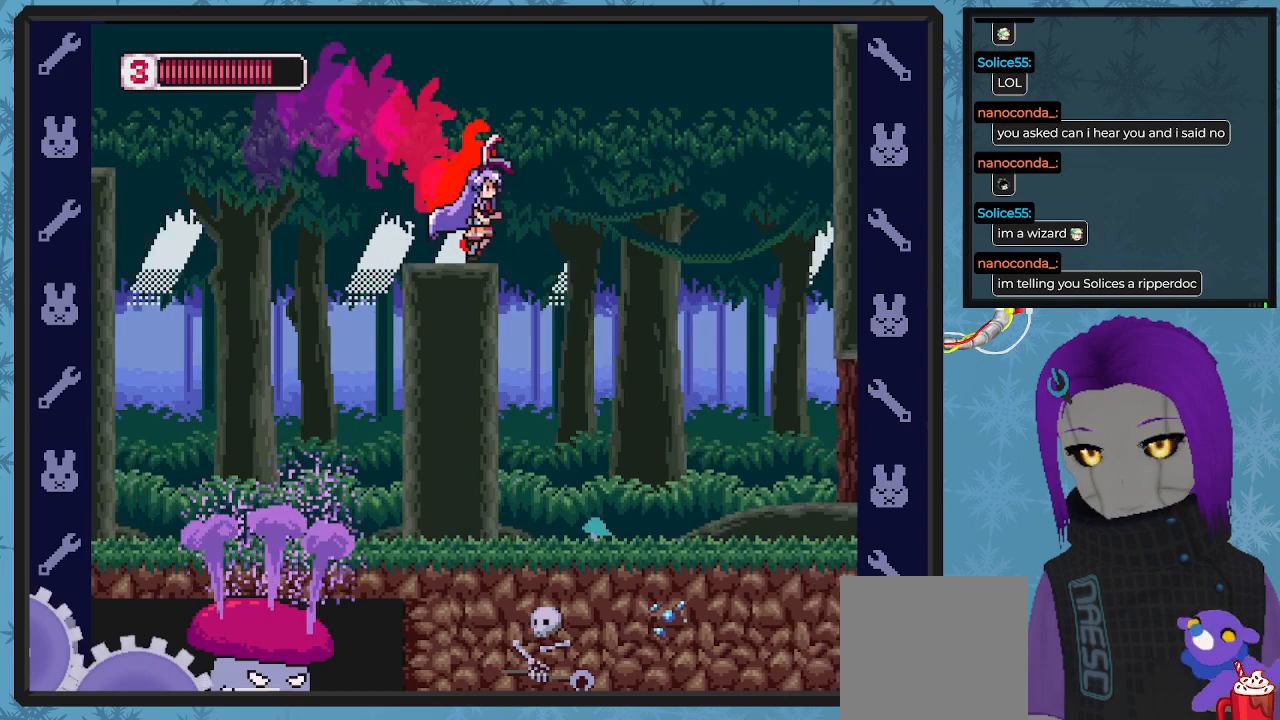
{"buttons": ["DPAD_RIGHT"], "left_stick": "center", "events": [[100, "A", "down"], [167, "DPAD_RIGHT", "up"], [233, "A", "up"], [267, "B", "up"], [367, "DPAD_RIGHT", "down"]]}
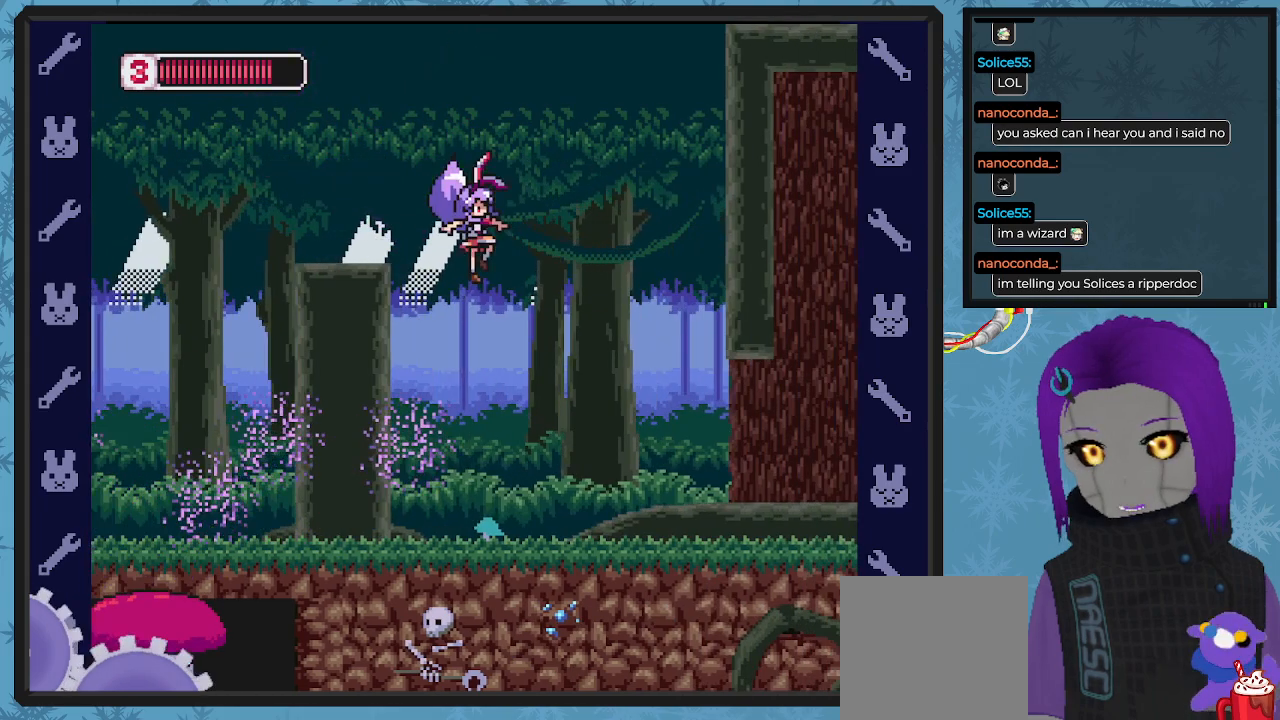
{"buttons": ["X", "DPAD_RIGHT"], "left_stick": "center", "events": [[67, "X", "down"], [167, "X", "up"], [267, "X", "down"], [367, "X", "up"], [433, "X", "down"]]}
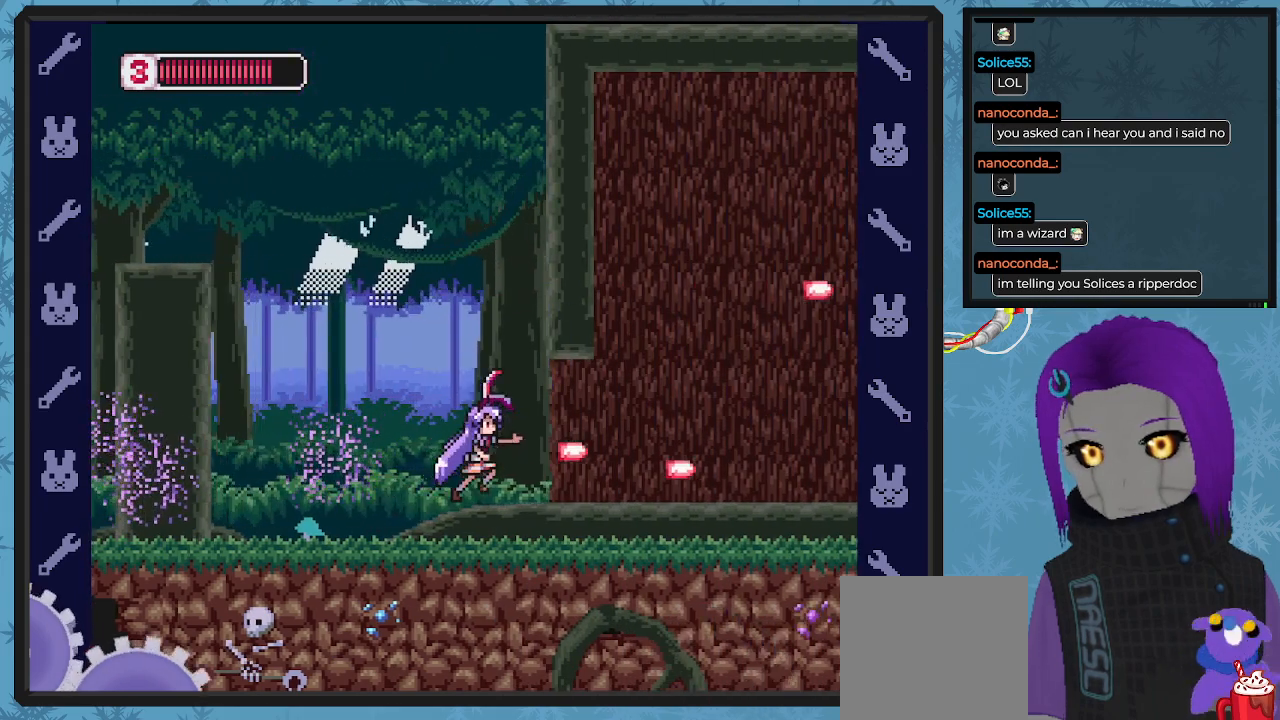
{"buttons": ["DPAD_RIGHT"], "left_stick": "center", "events": [[67, "X", "up"], [100, "X", "down"], [200, "X", "up"], [267, "X", "down"], [367, "X", "up"], [433, "X", "down"], [500, "X", "up"]]}